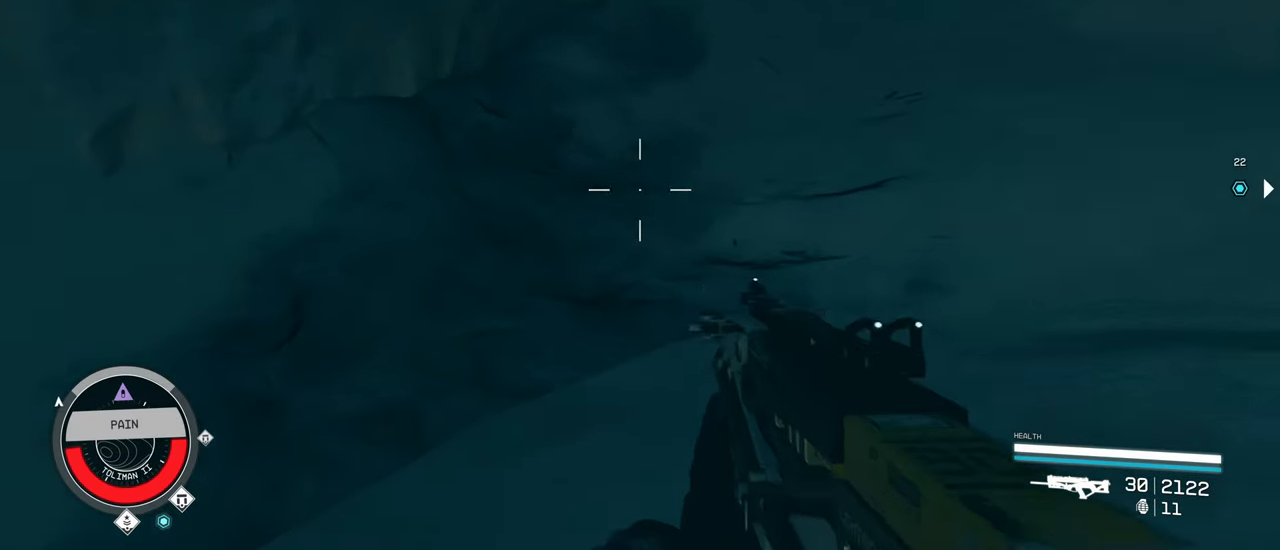
Gameplay with keyboard and mouse; each line is a JSON object with the keys and mouse buttons held at the frame after it. "events" lists presses ("down") and releases ("up") of "1", "2", "3", "4", "5", "a", "alt", "c", "caps_lock", "ctrl", "d", "e", "f", "g", "q", "r", "s", "shift", "space", "t", "tab", "v", "w", "x", "z" and "mouse_wheel" between this image and that frame as [ms after this image, input, new state], when the widget could be followed in between. "mouse_wheel" = the "wheel" button of the "mouse" list. No other keys are recorded. "wheel" means that the mouse wheel is clicked or scrolled. Not read: mouse_move.
{"keys": ["a", "w"], "mouse": [], "events": [[267, "a", "down"], [450, "w", "down"]]}
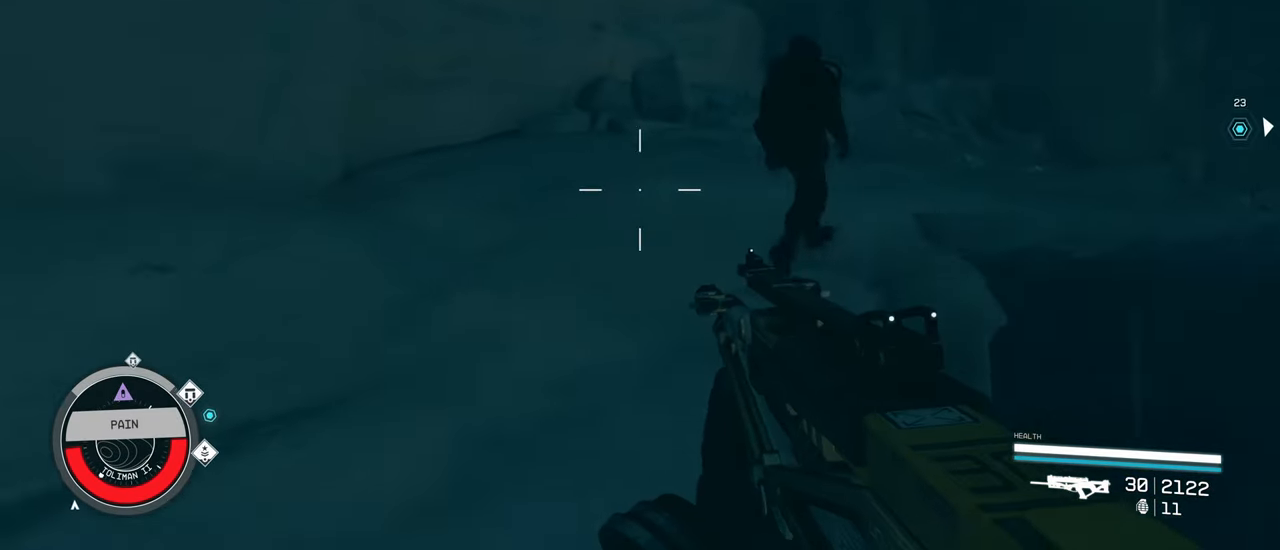
{"keys": ["a", "w"], "mouse": [], "events": []}
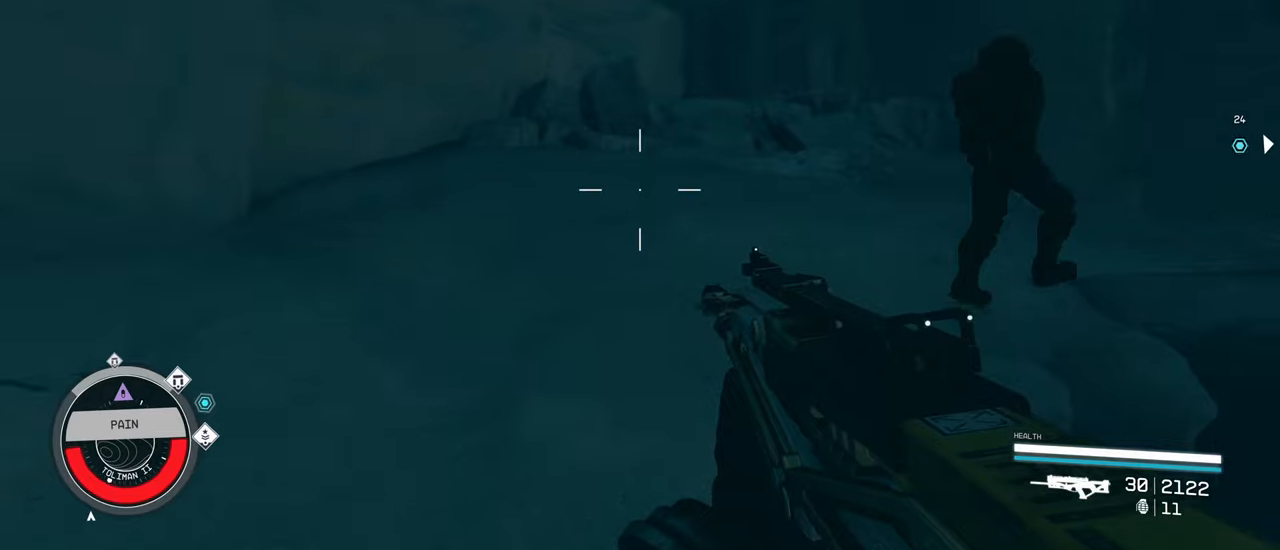
{"keys": ["w"], "mouse": [], "events": [[200, "a", "up"]]}
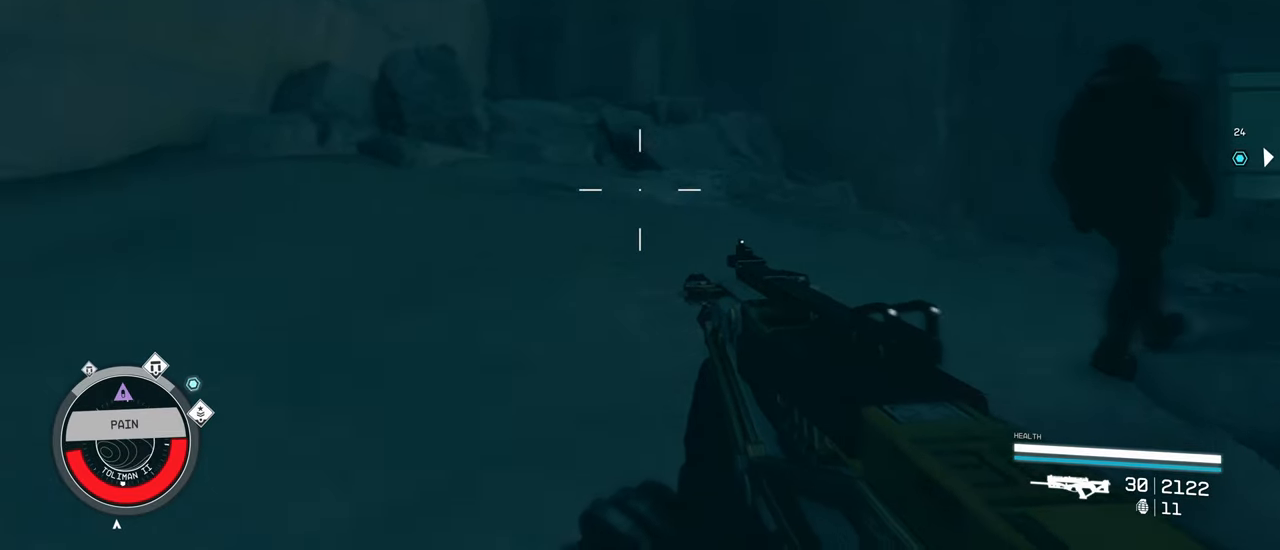
{"keys": ["w"], "mouse": [], "events": [[67, "w", "up"], [450, "w", "down"]]}
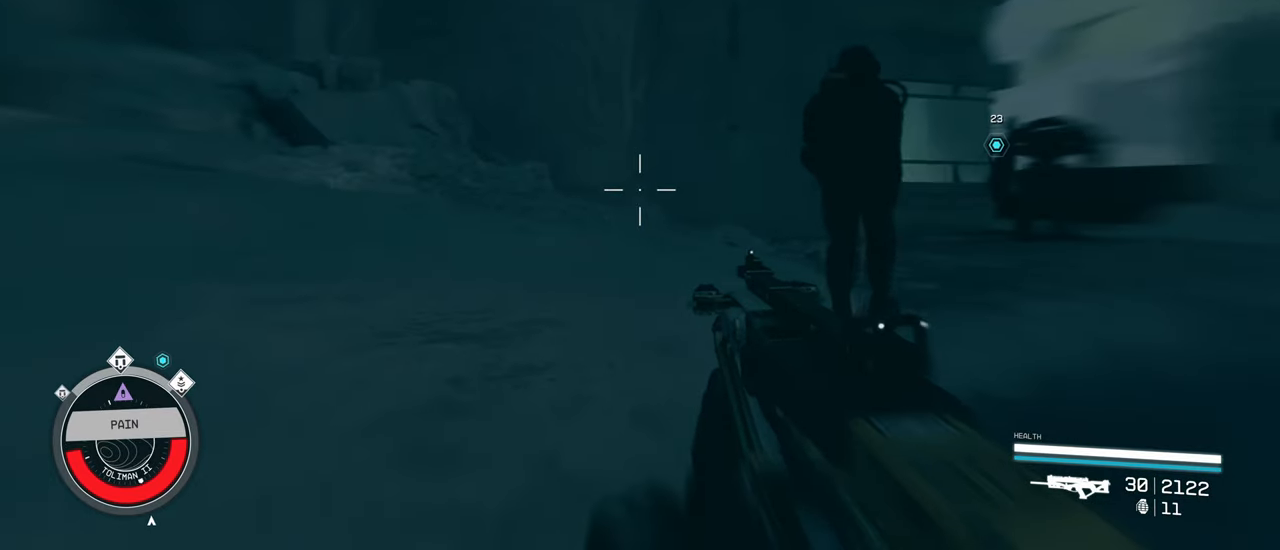
{"keys": ["a", "w"], "mouse": [], "events": [[234, "a", "down"]]}
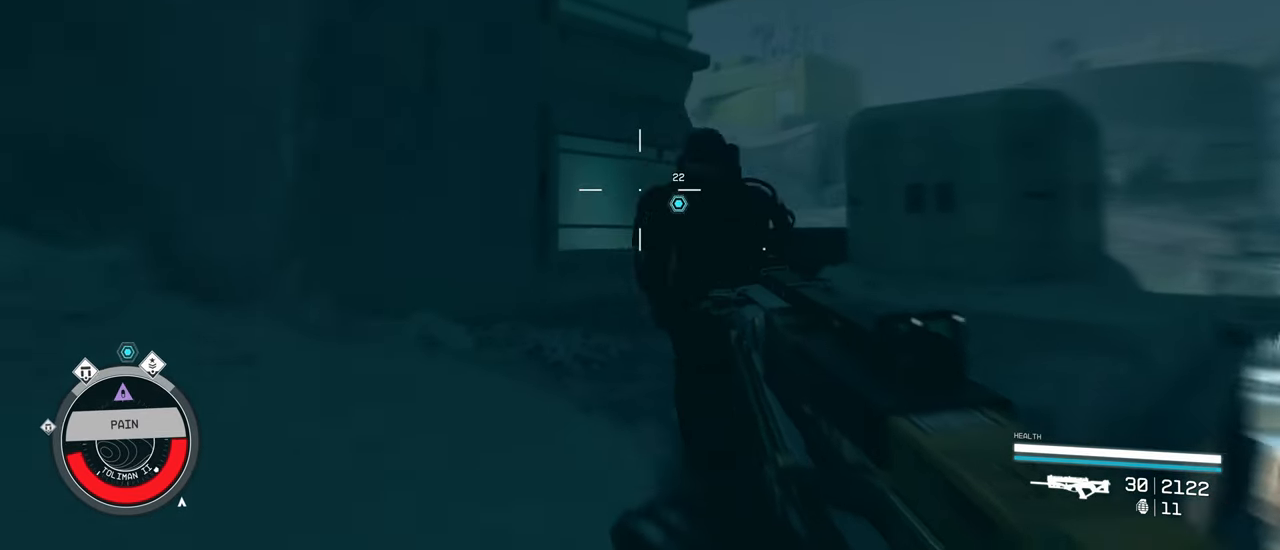
{"keys": ["w"], "mouse": [], "events": [[250, "a", "up"]]}
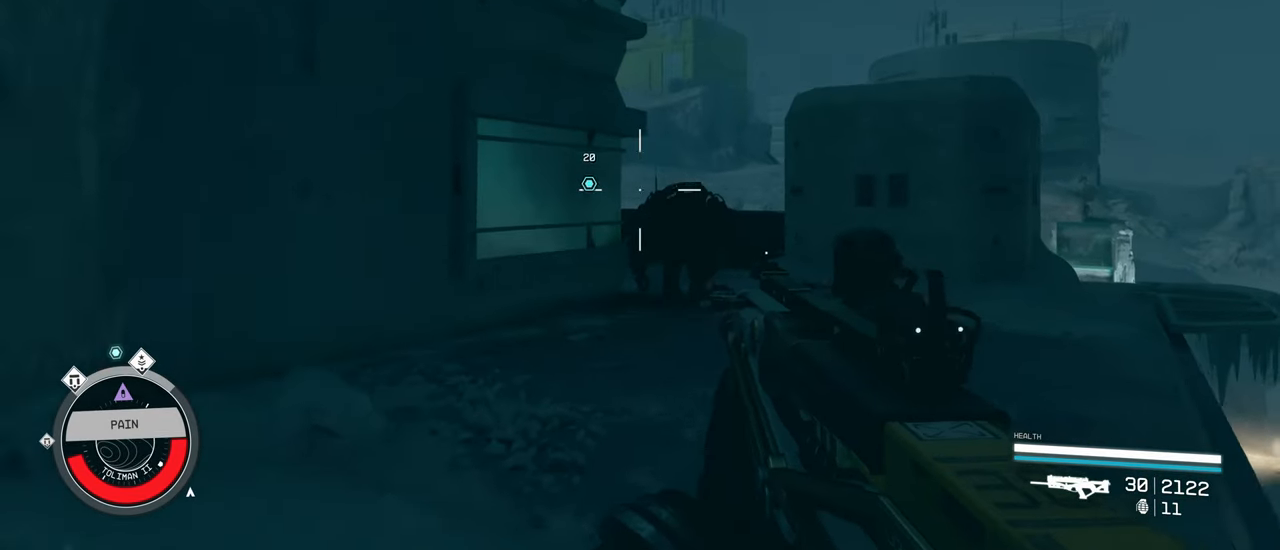
{"keys": ["w"], "mouse": [], "events": []}
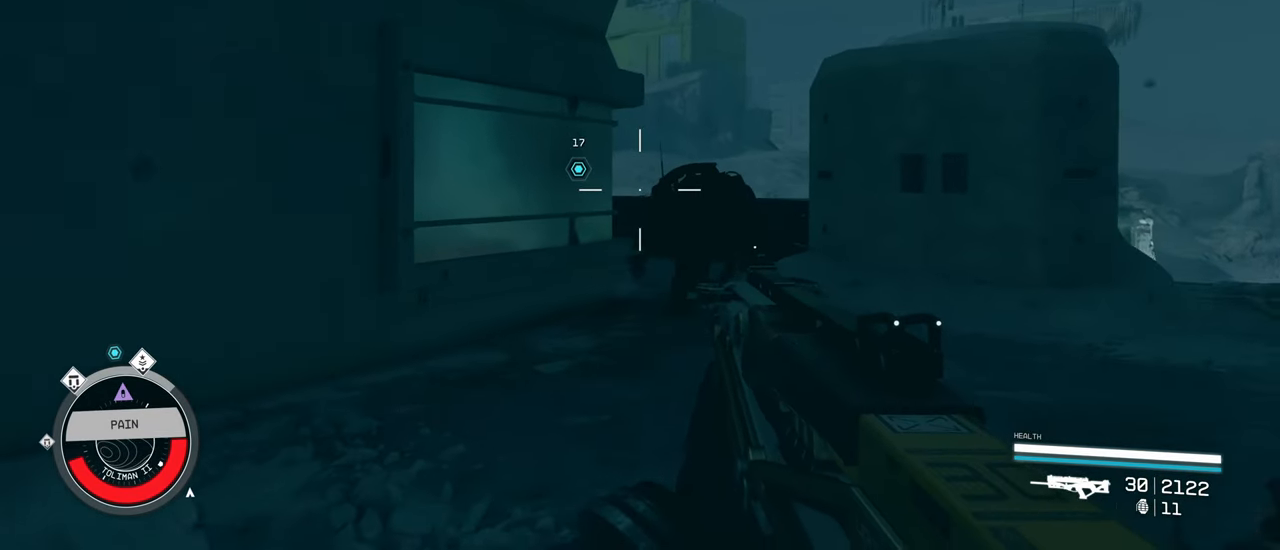
{"keys": ["w"], "mouse": [], "events": []}
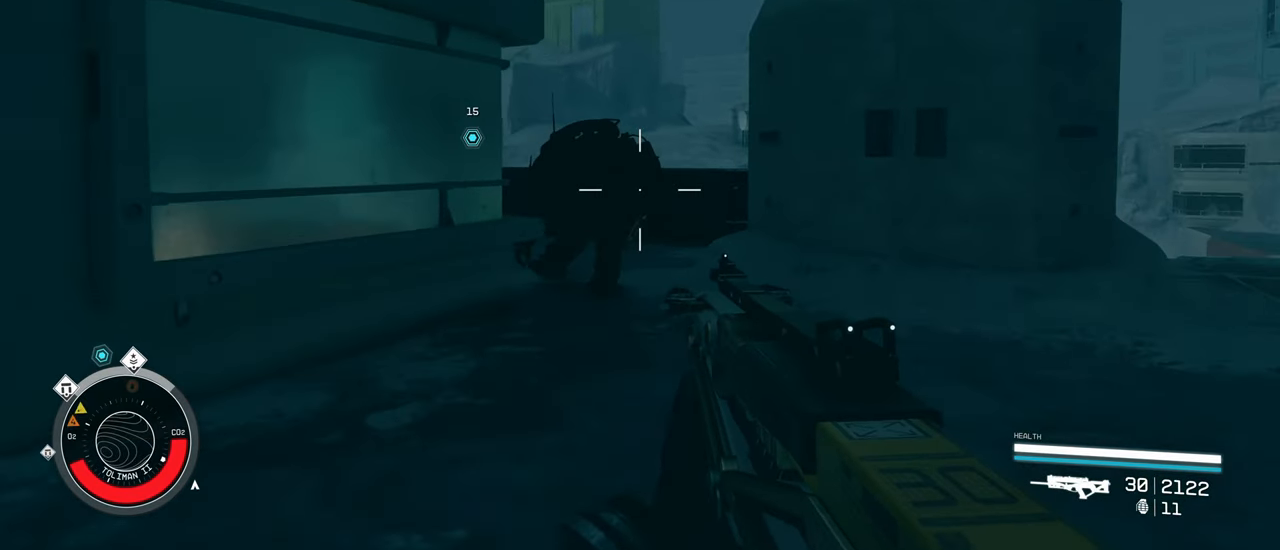
{"keys": ["w"], "mouse": [], "events": []}
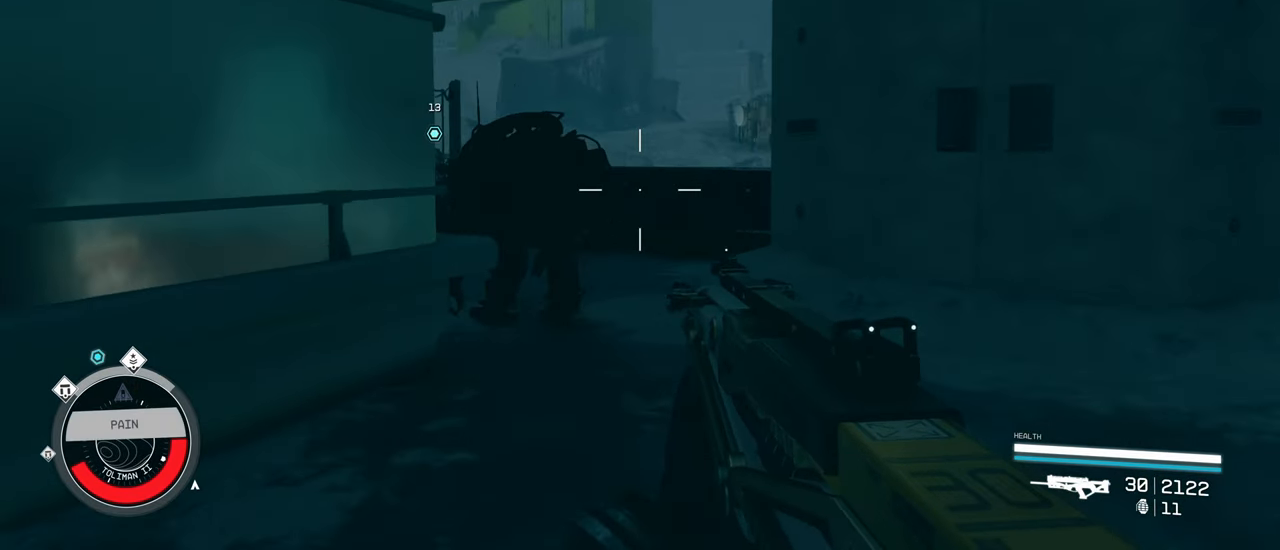
{"keys": ["d", "w"], "mouse": [], "events": [[400, "d", "down"]]}
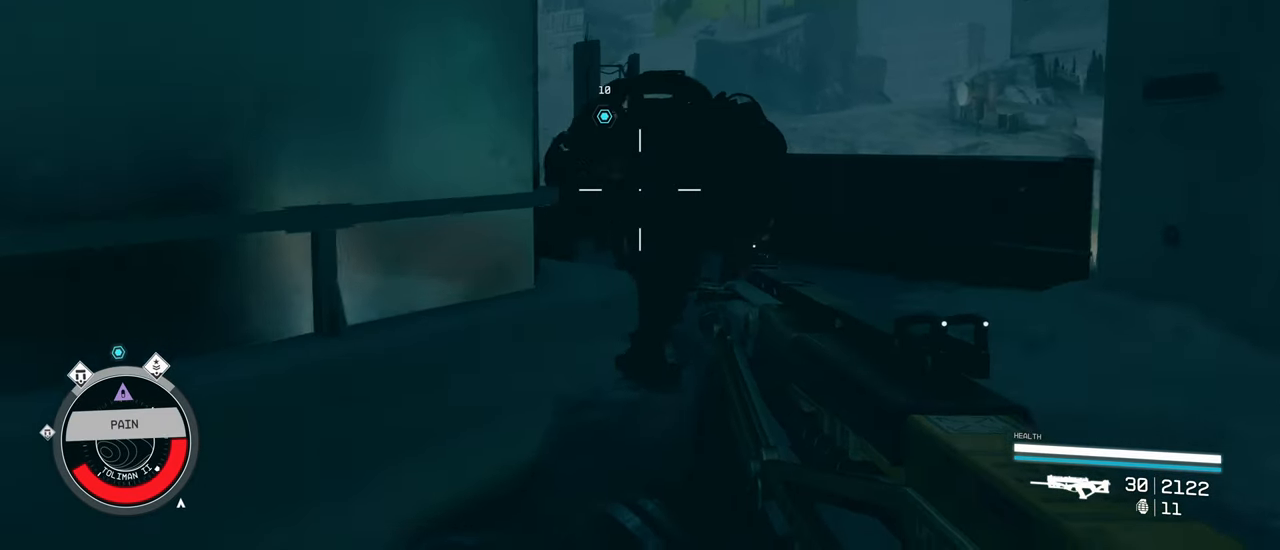
{"keys": ["w"], "mouse": [], "events": [[467, "d", "up"]]}
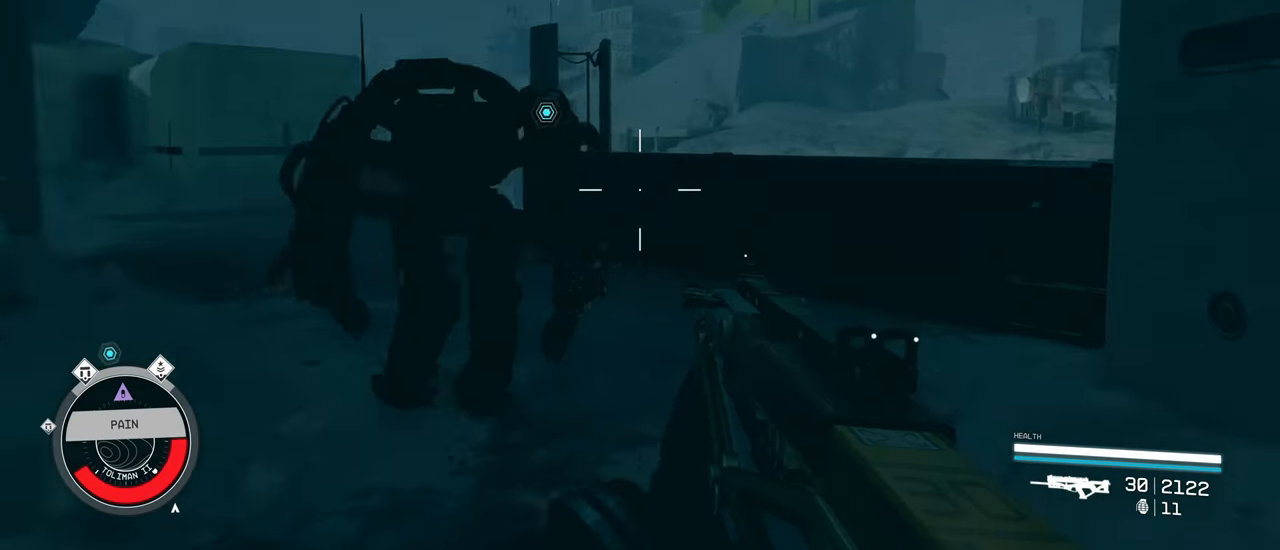
{"keys": ["w"], "mouse": [], "events": []}
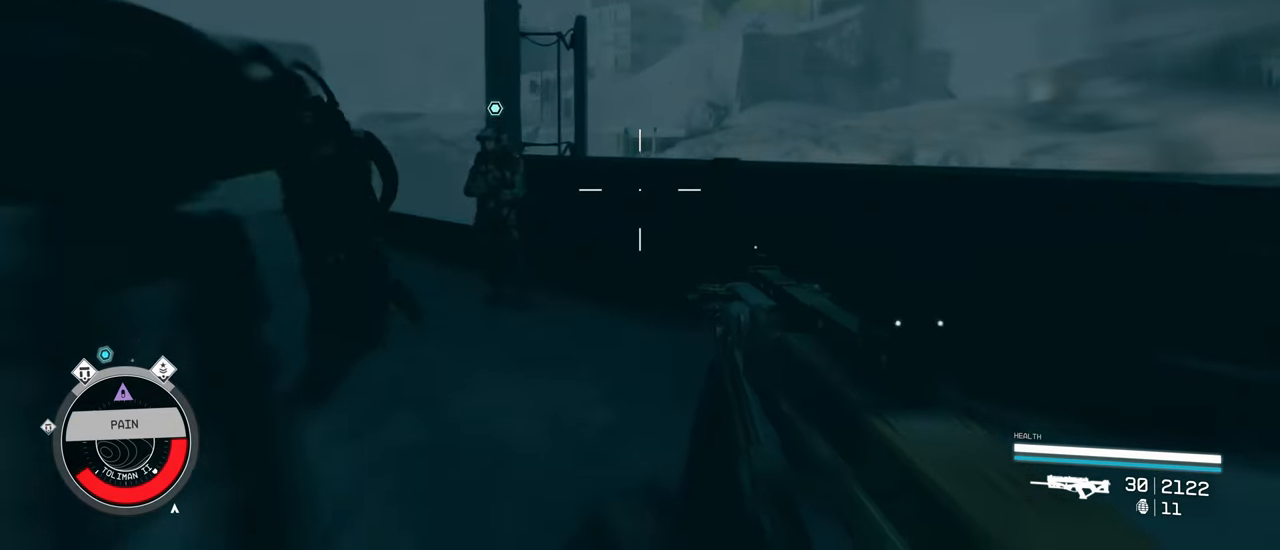
{"keys": ["w"], "mouse": [], "events": []}
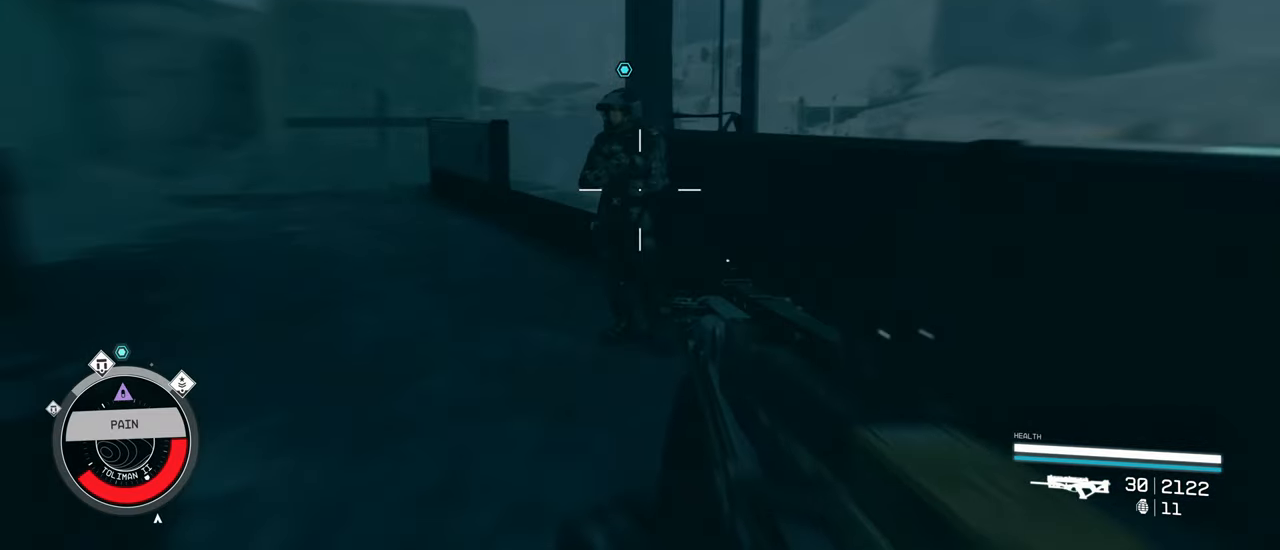
{"keys": ["w"], "mouse": [], "events": []}
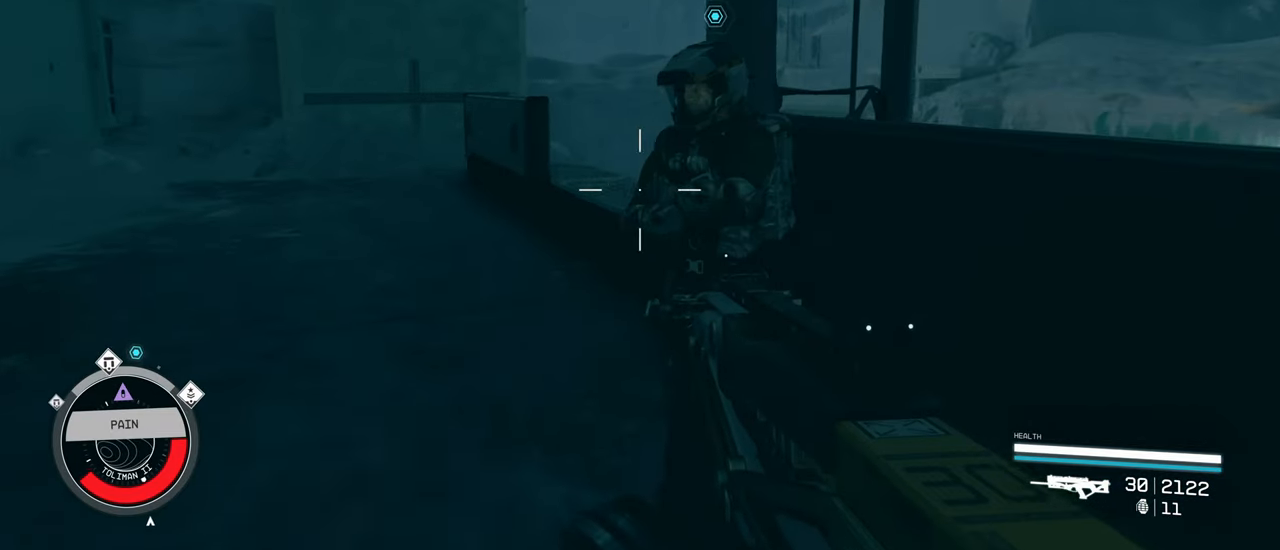
{"keys": [], "mouse": [], "events": [[50, "w", "up"]]}
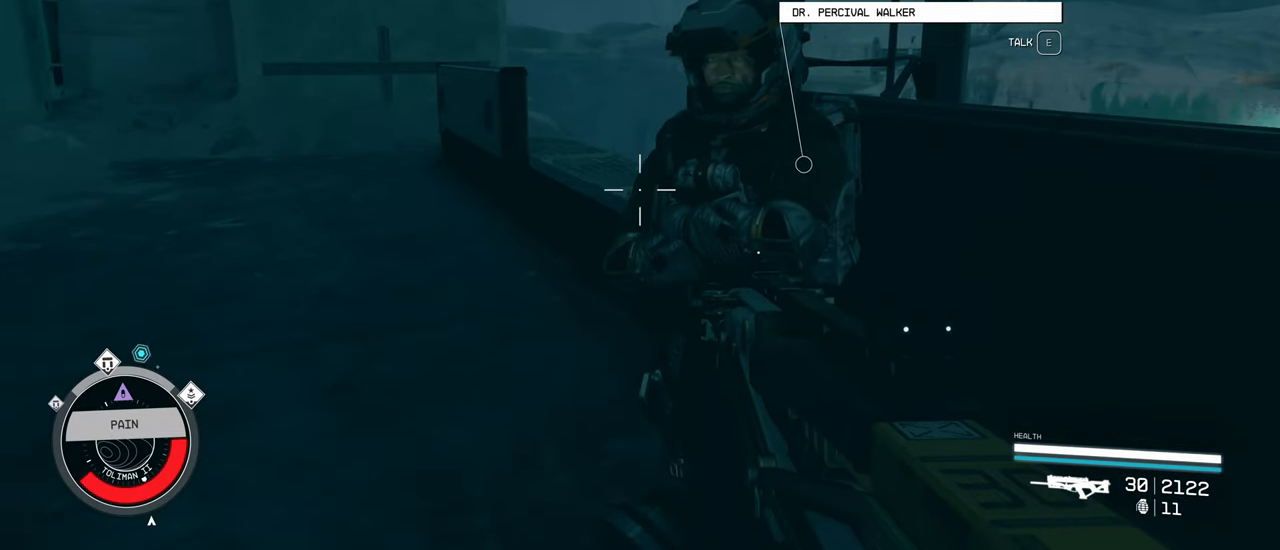
{"keys": [], "mouse": [], "events": []}
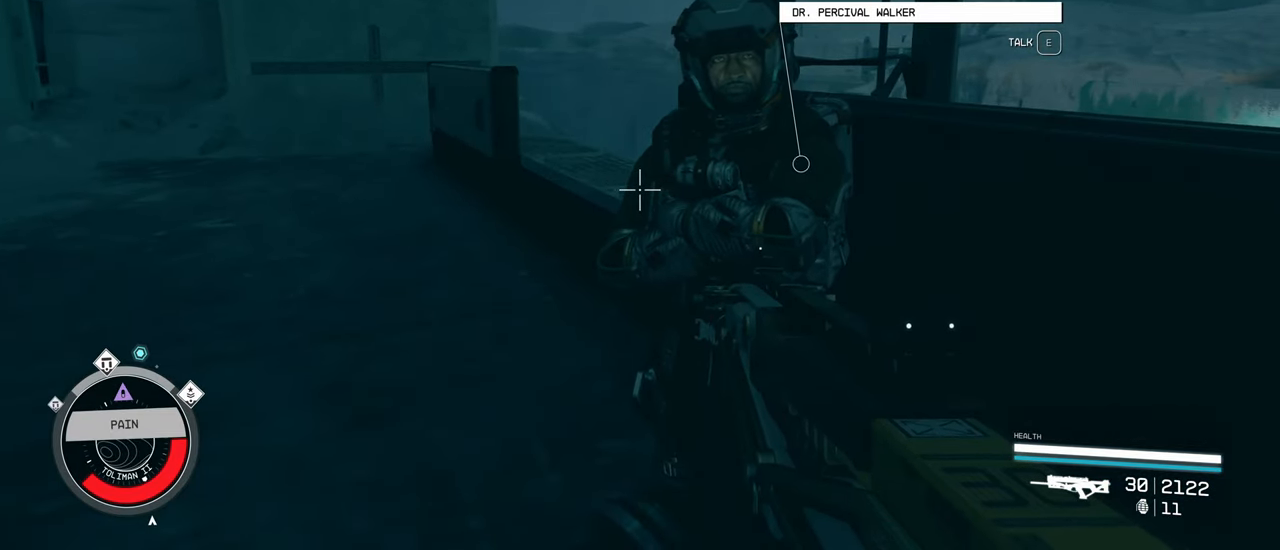
{"keys": ["a"], "mouse": [], "events": [[283, "a", "down"]]}
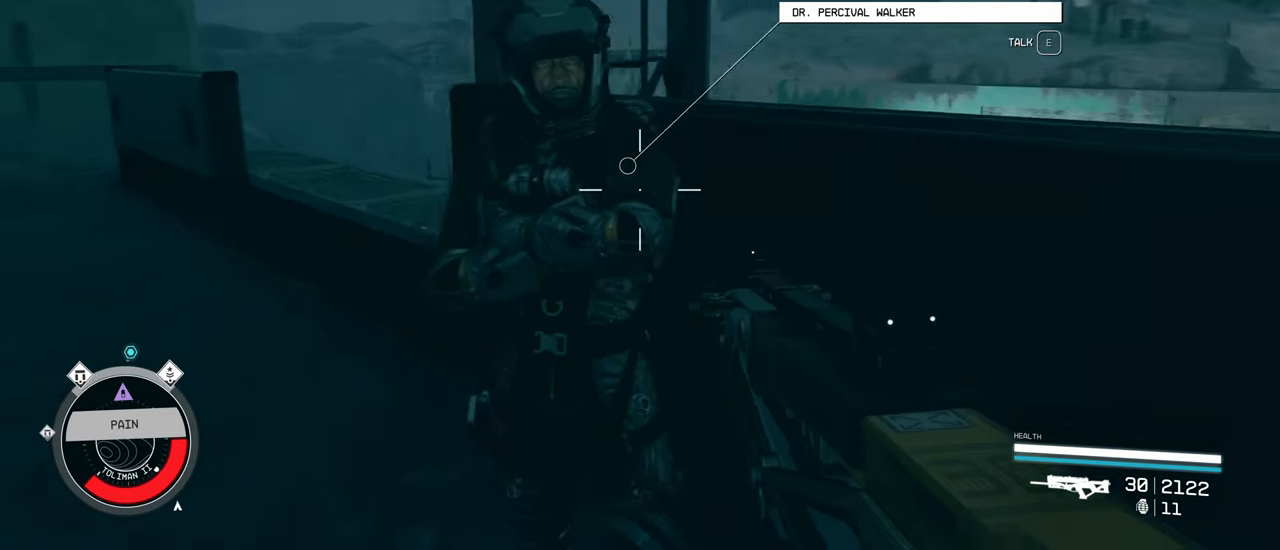
{"keys": [], "mouse": [], "events": [[150, "a", "up"]]}
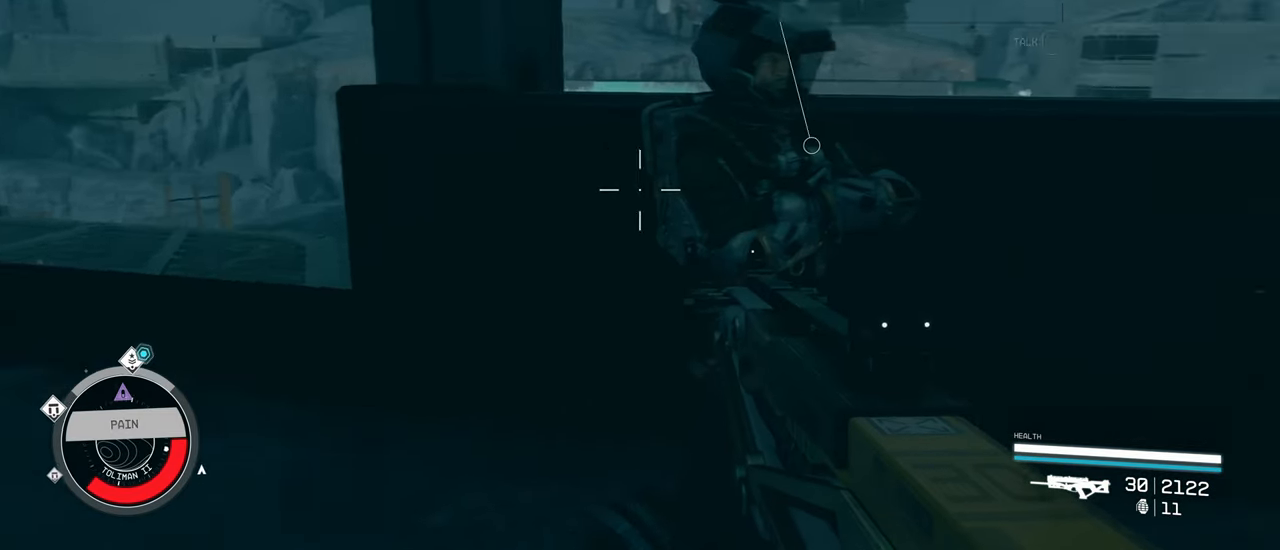
{"keys": [], "mouse": [], "events": []}
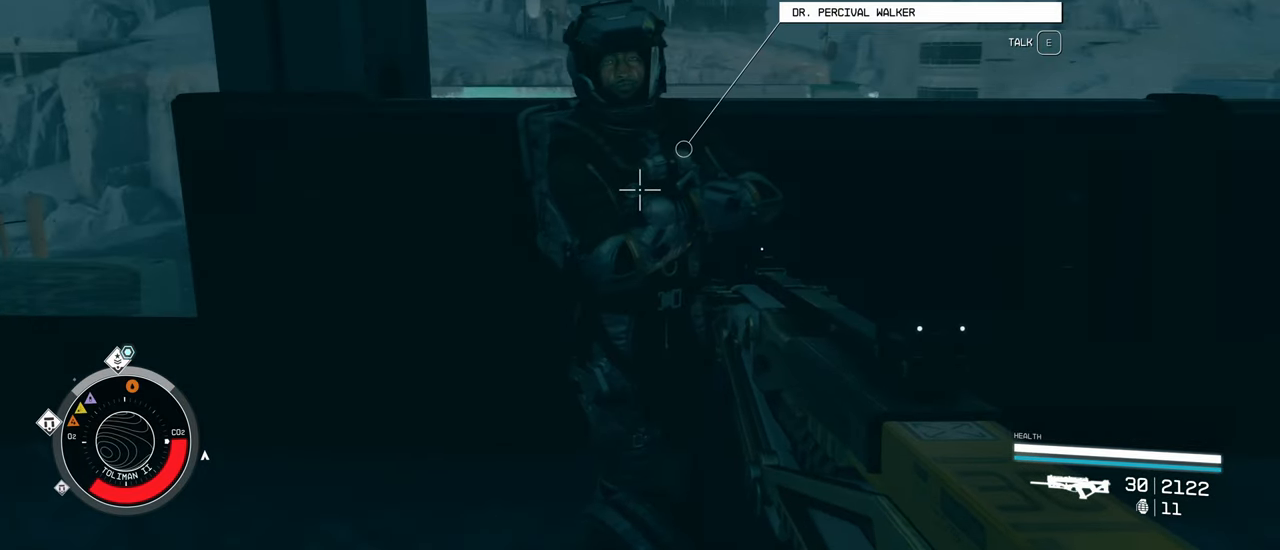
{"keys": [], "mouse": [], "events": []}
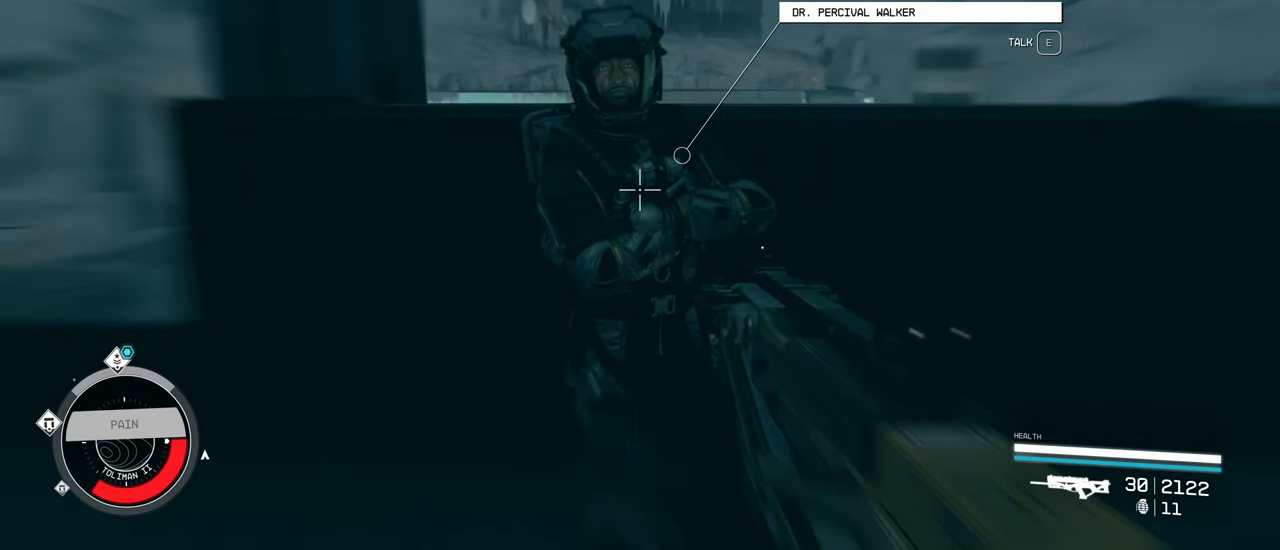
{"keys": [], "mouse": [], "events": []}
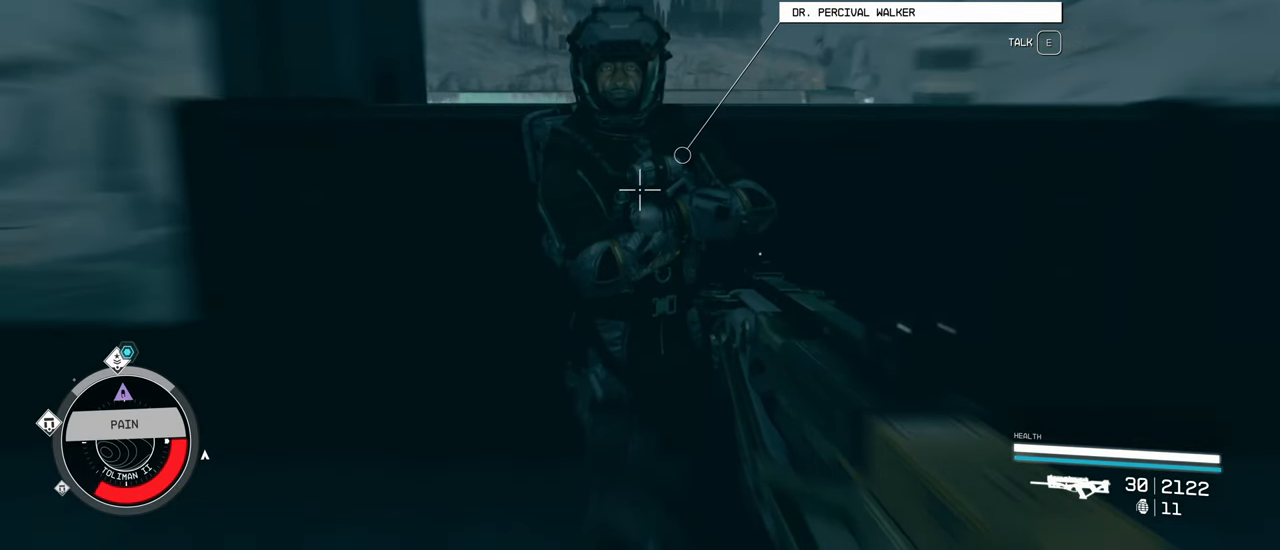
{"keys": [], "mouse": [], "events": []}
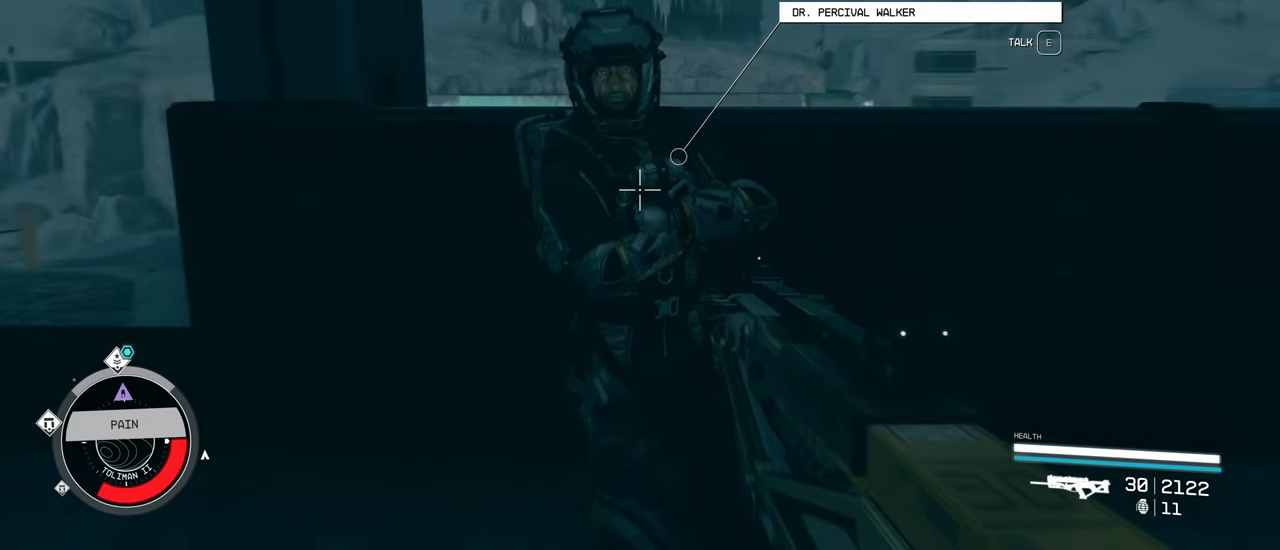
{"keys": [], "mouse": [], "events": [[183, "w", "down"], [317, "w", "up"]]}
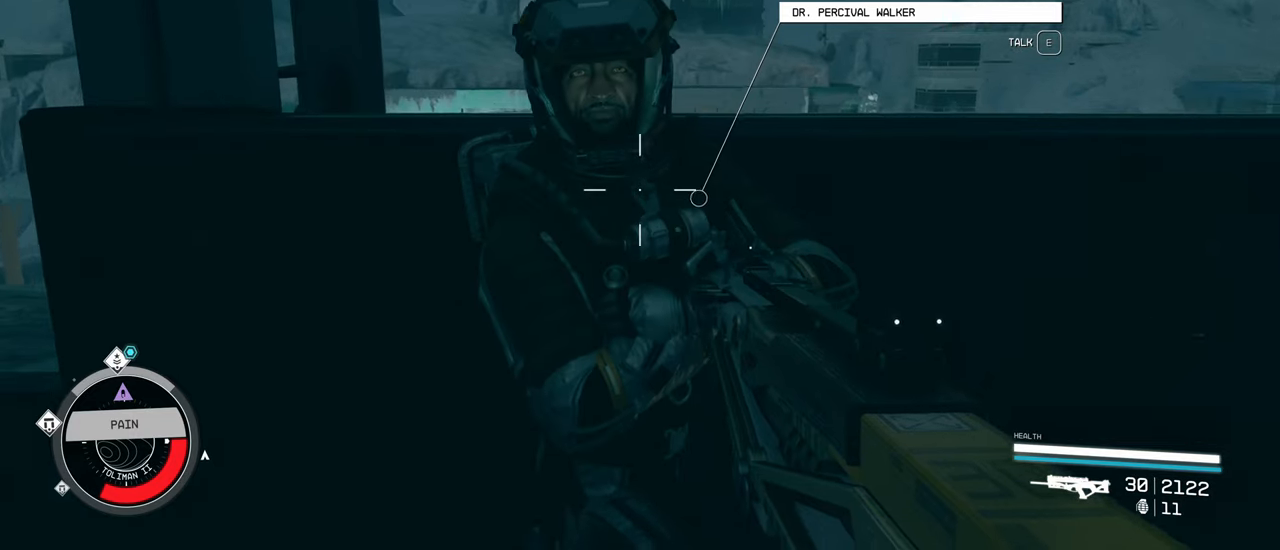
{"keys": [], "mouse": [], "events": [[50, "e", "down"], [150, "e", "up"]]}